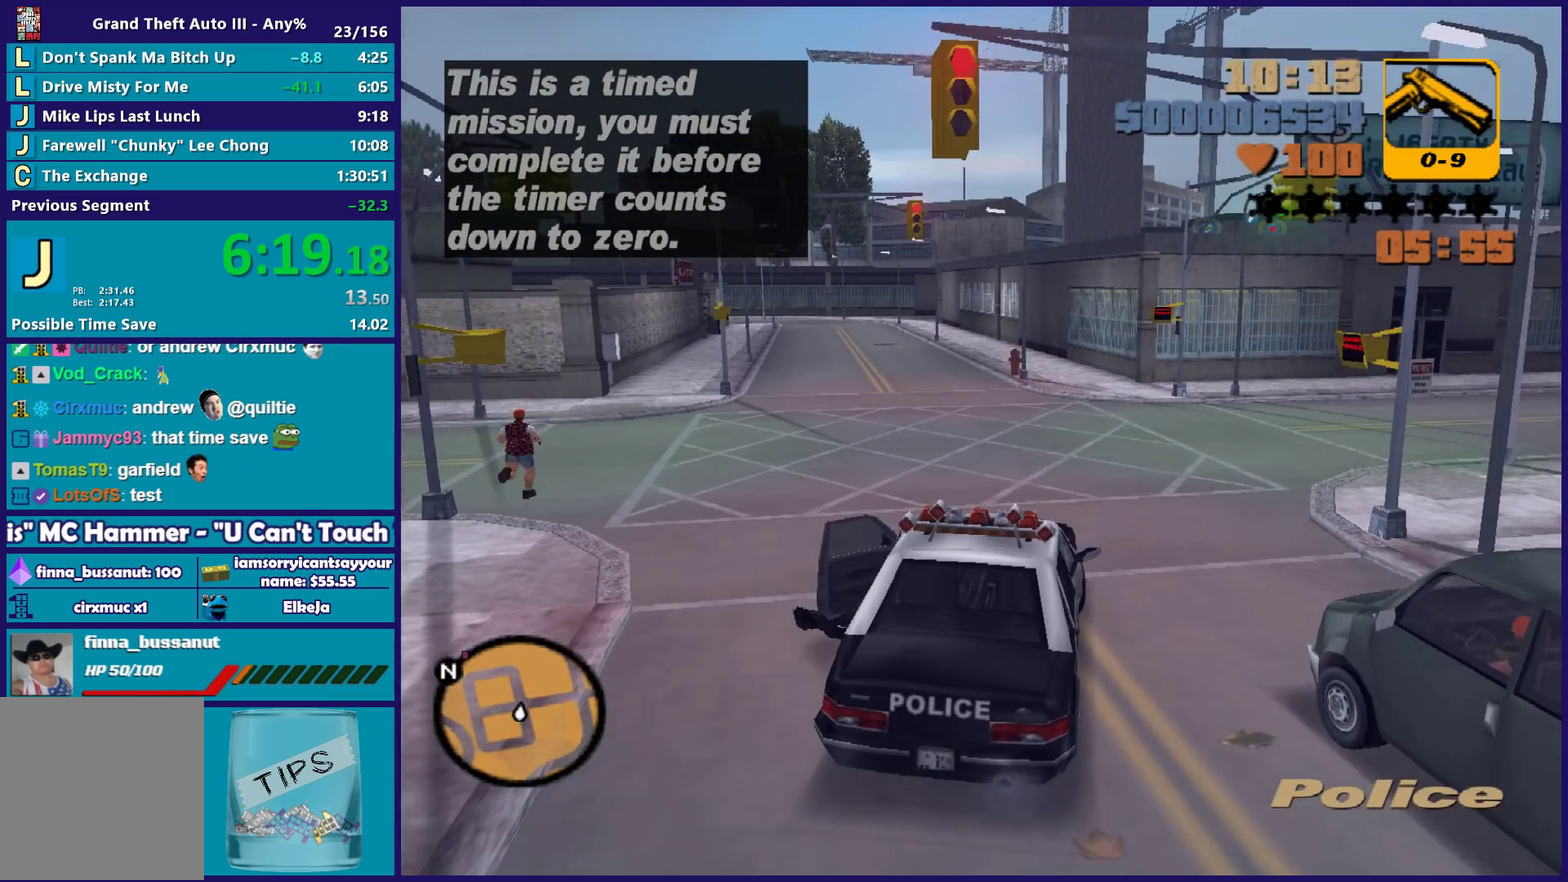
Gameplay with a controller (Xbox layout); each line is a JSON object with the inputs held at the frame after it. "events" lists button and stick changes between this image and that frame as [ms after this image, input, new state], when the widget could be followed in between. Not read: START.
{"buttons": ["R2"], "left_stick": "center", "right_stick": "center", "events": [[67, "left_stick", "center"], [217, "left_stick", "left"], [350, "left_stick", "center"]]}
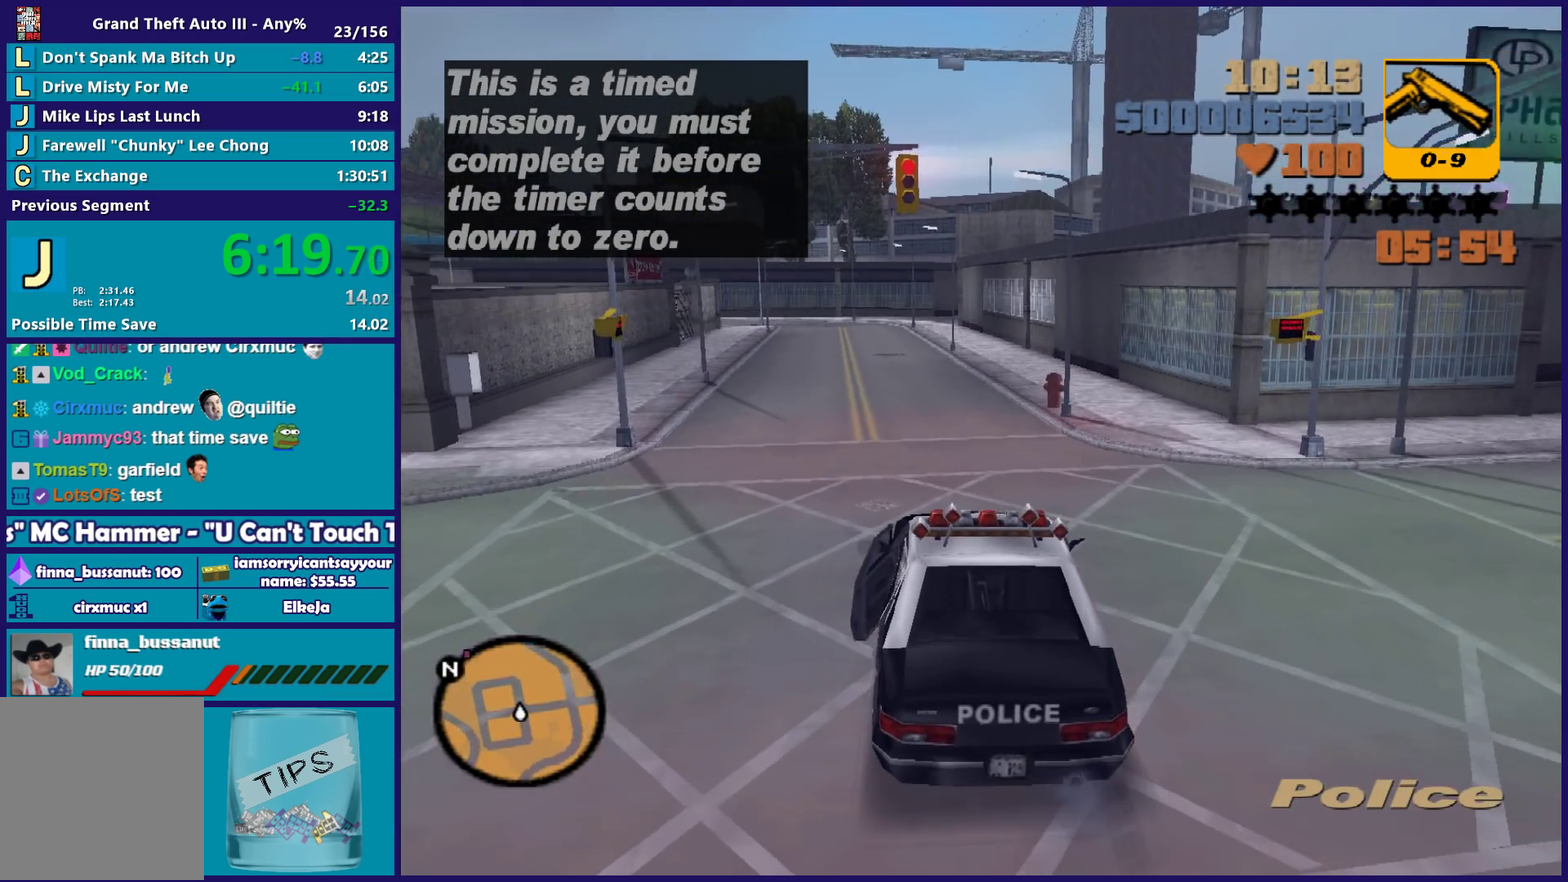
{"buttons": ["R2"], "left_stick": "left", "right_stick": "center", "events": [[500, "left_stick", "left"]]}
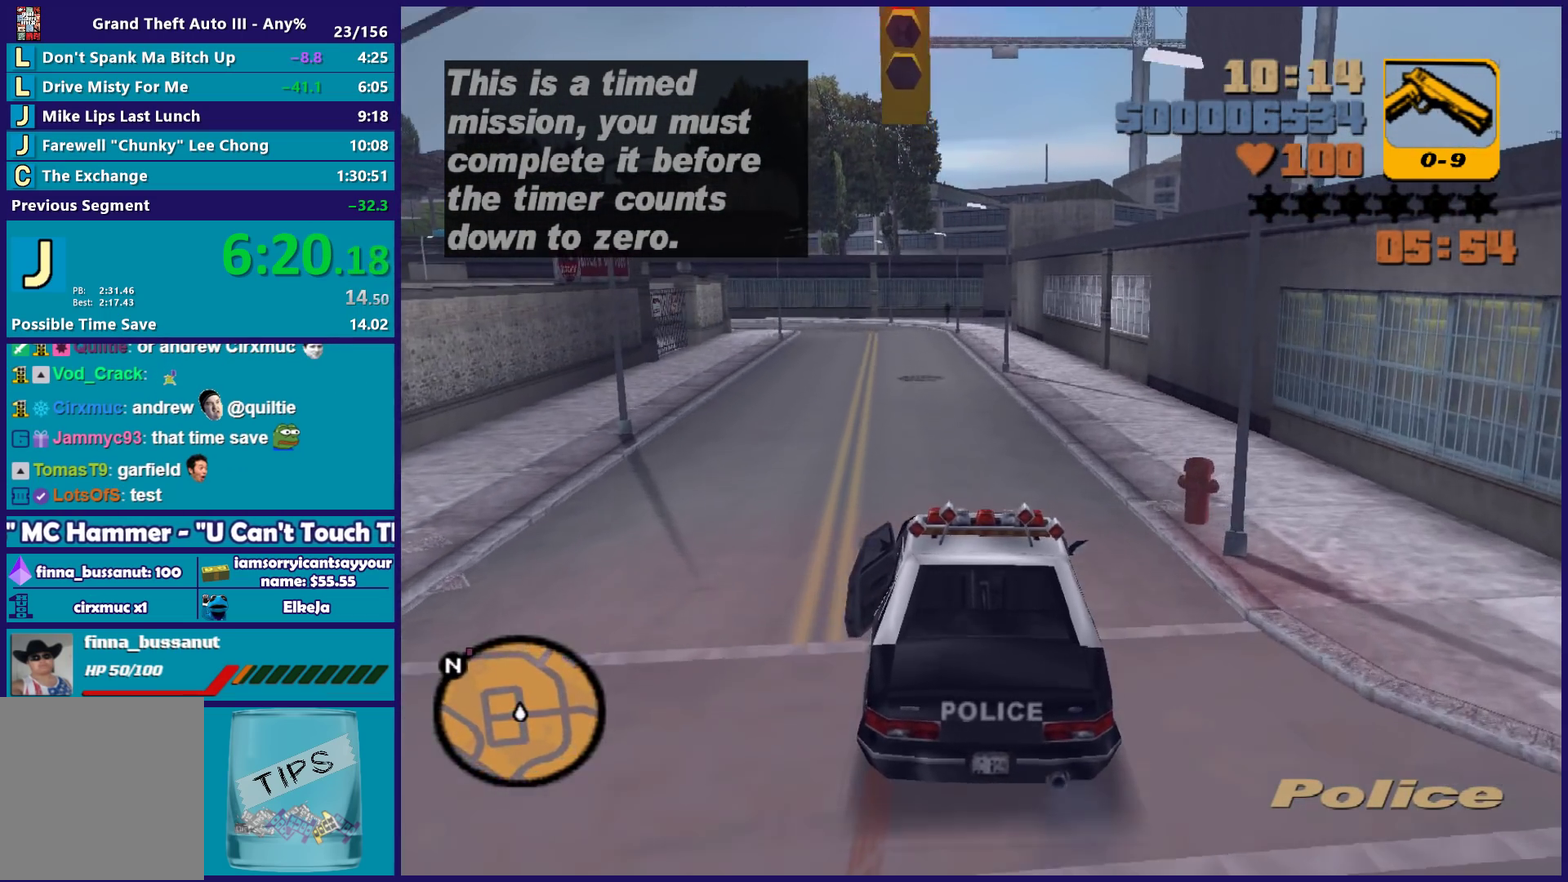
{"buttons": ["R2"], "left_stick": "center", "right_stick": "center", "events": [[117, "left_stick", "center"]]}
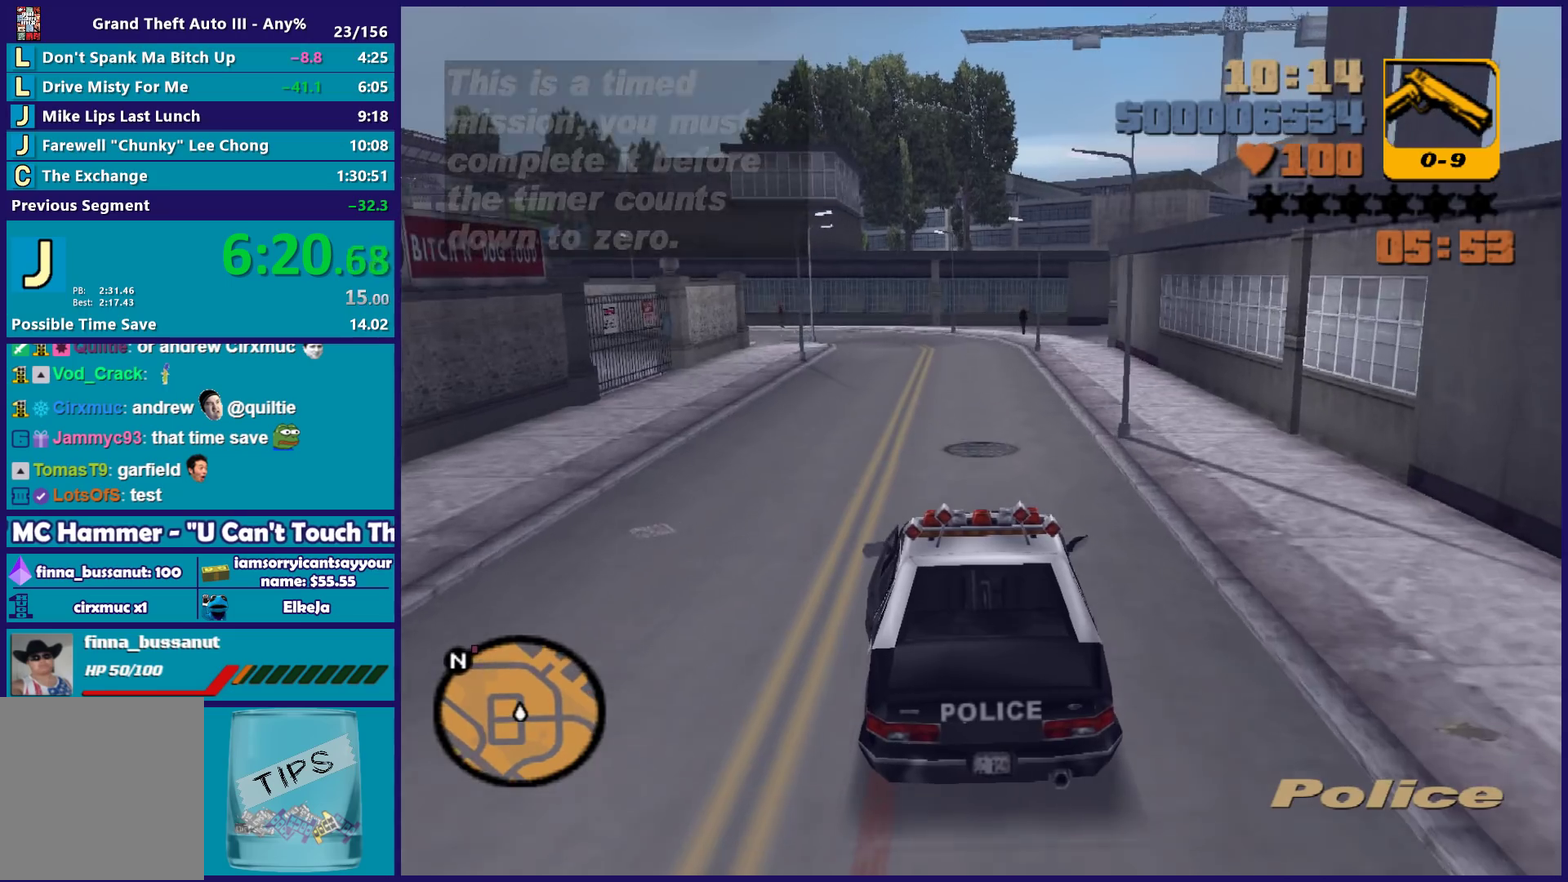
{"buttons": ["R2"], "left_stick": "center", "right_stick": "center", "events": []}
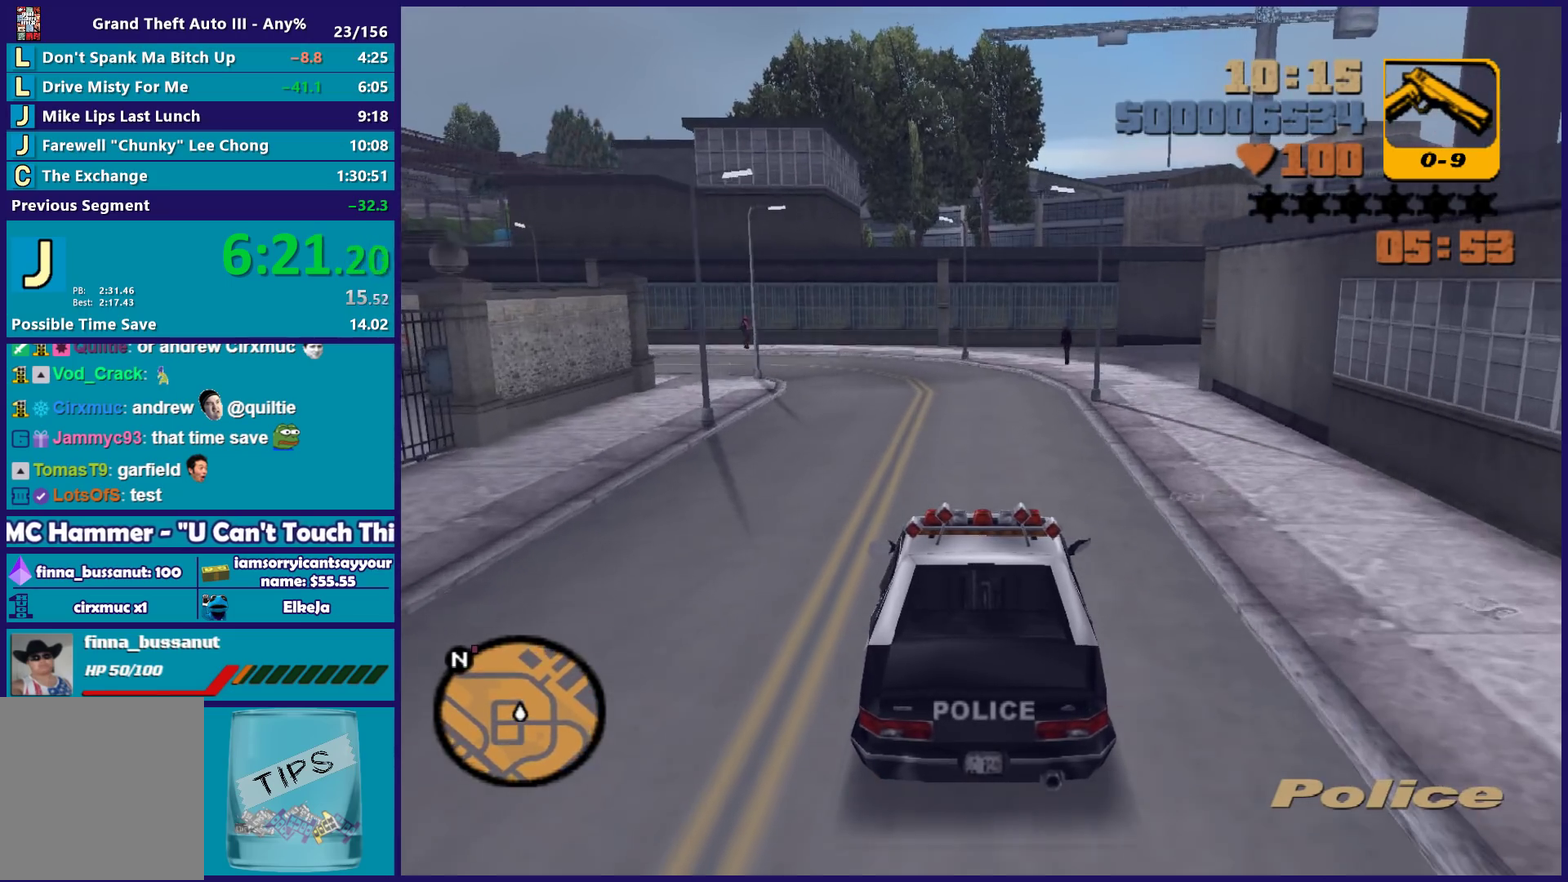
{"buttons": ["A", "L2"], "left_stick": "left", "right_stick": "center", "events": [[183, "L2", "down"], [183, "left_stick", "left"], [200, "R2", "up"], [333, "left_stick", "center"], [350, "L2", "up"], [400, "L2", "down"], [400, "left_stick", "left"], [483, "A", "down"]]}
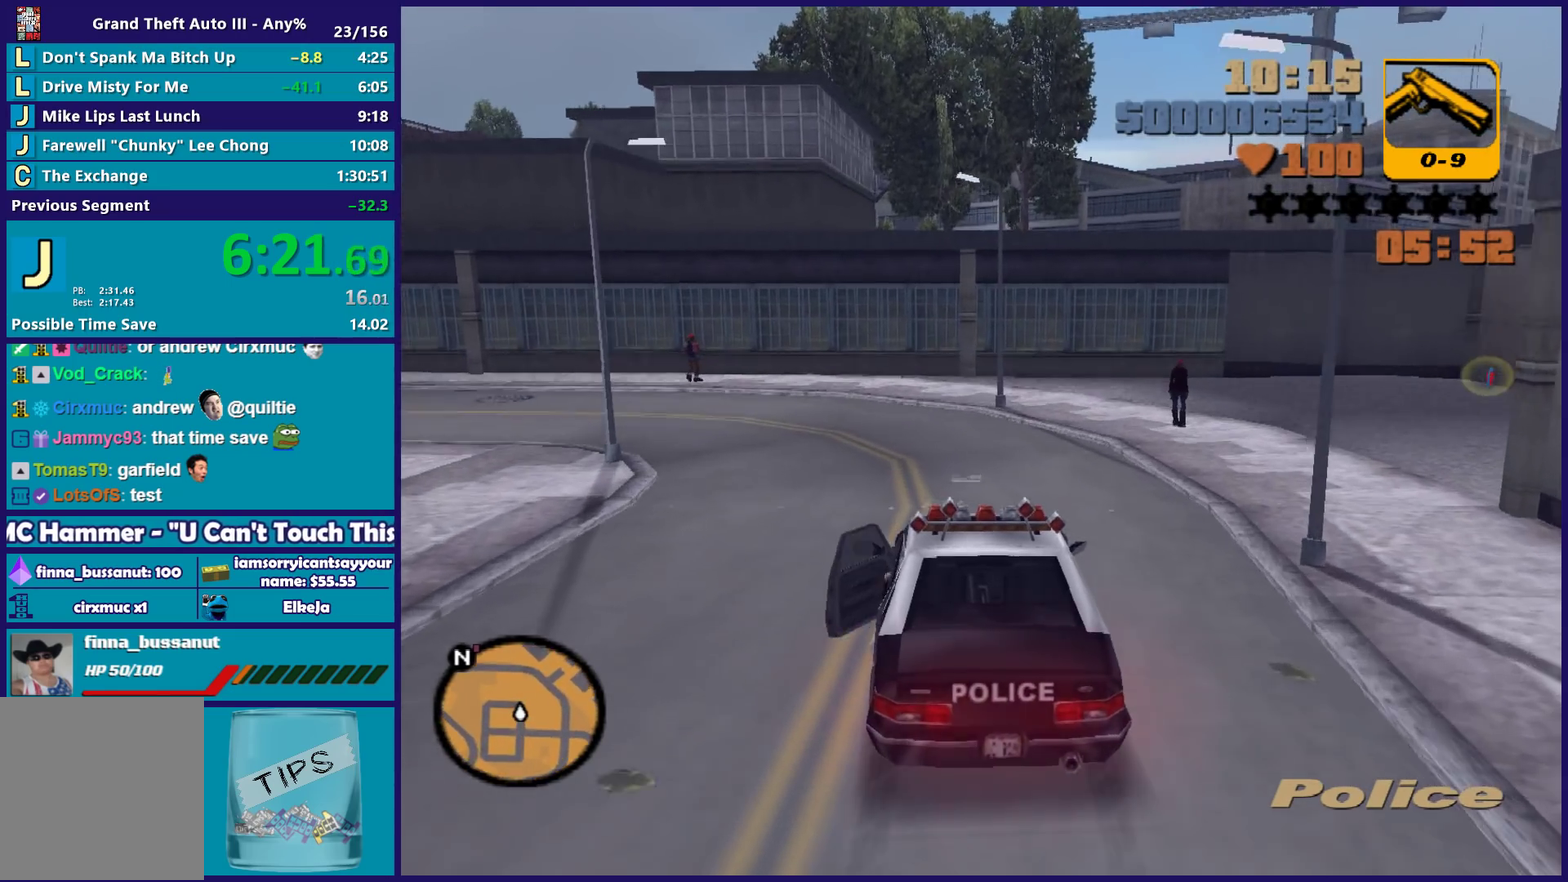
{"buttons": ["R2"], "left_stick": "left", "right_stick": "center", "events": [[17, "L2", "up"], [17, "left_stick", "down-left"], [233, "left_stick", "left"], [350, "A", "up"], [450, "R2", "down"]]}
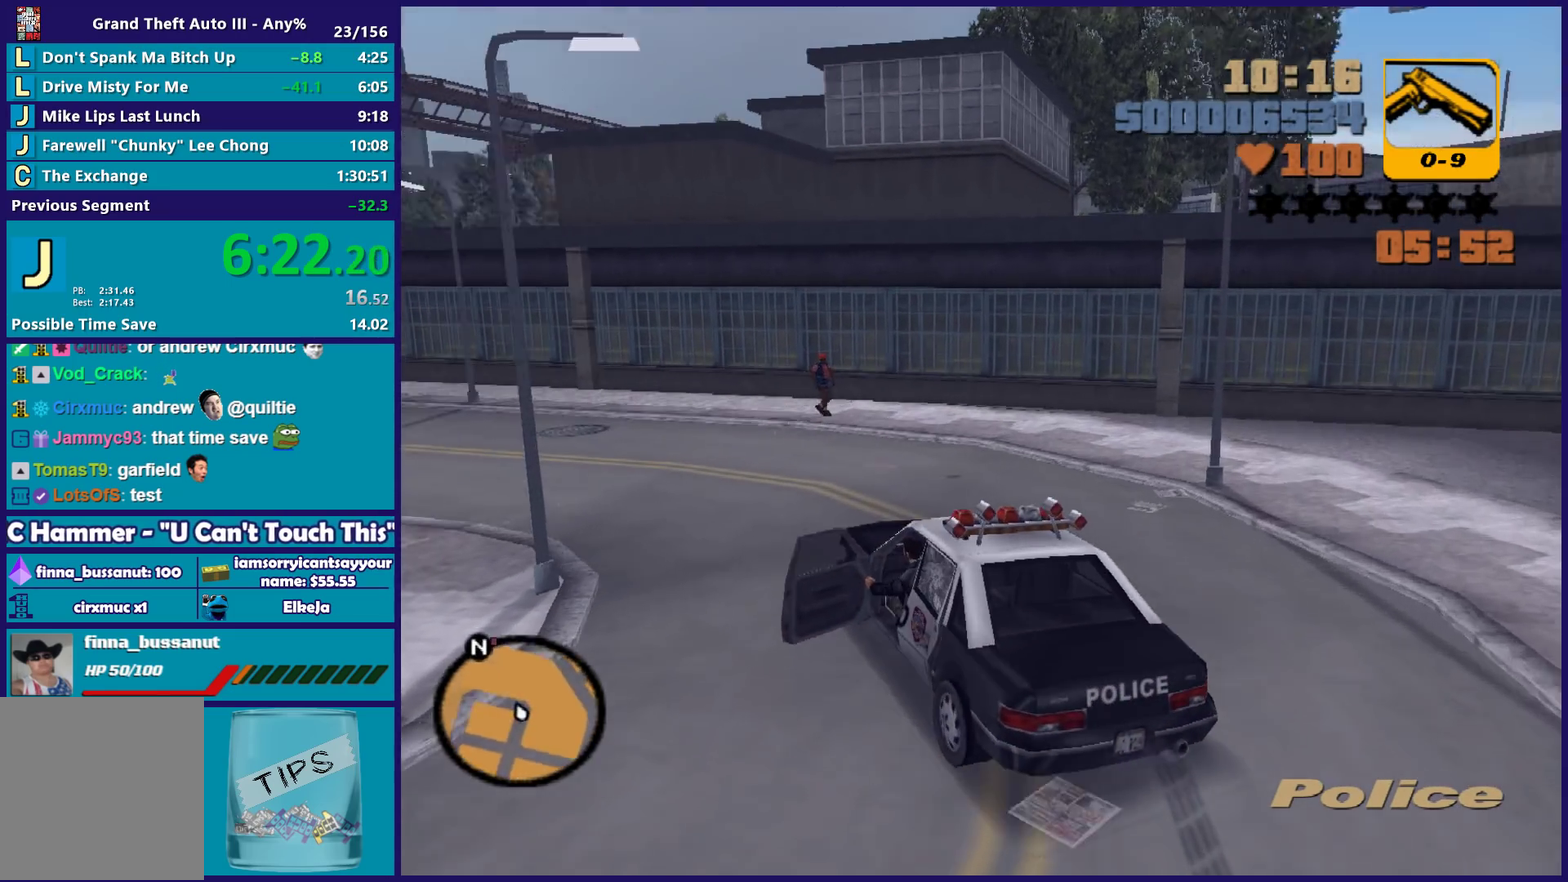
{"buttons": ["R2"], "left_stick": "center", "right_stick": "center", "events": [[117, "left_stick", "center"]]}
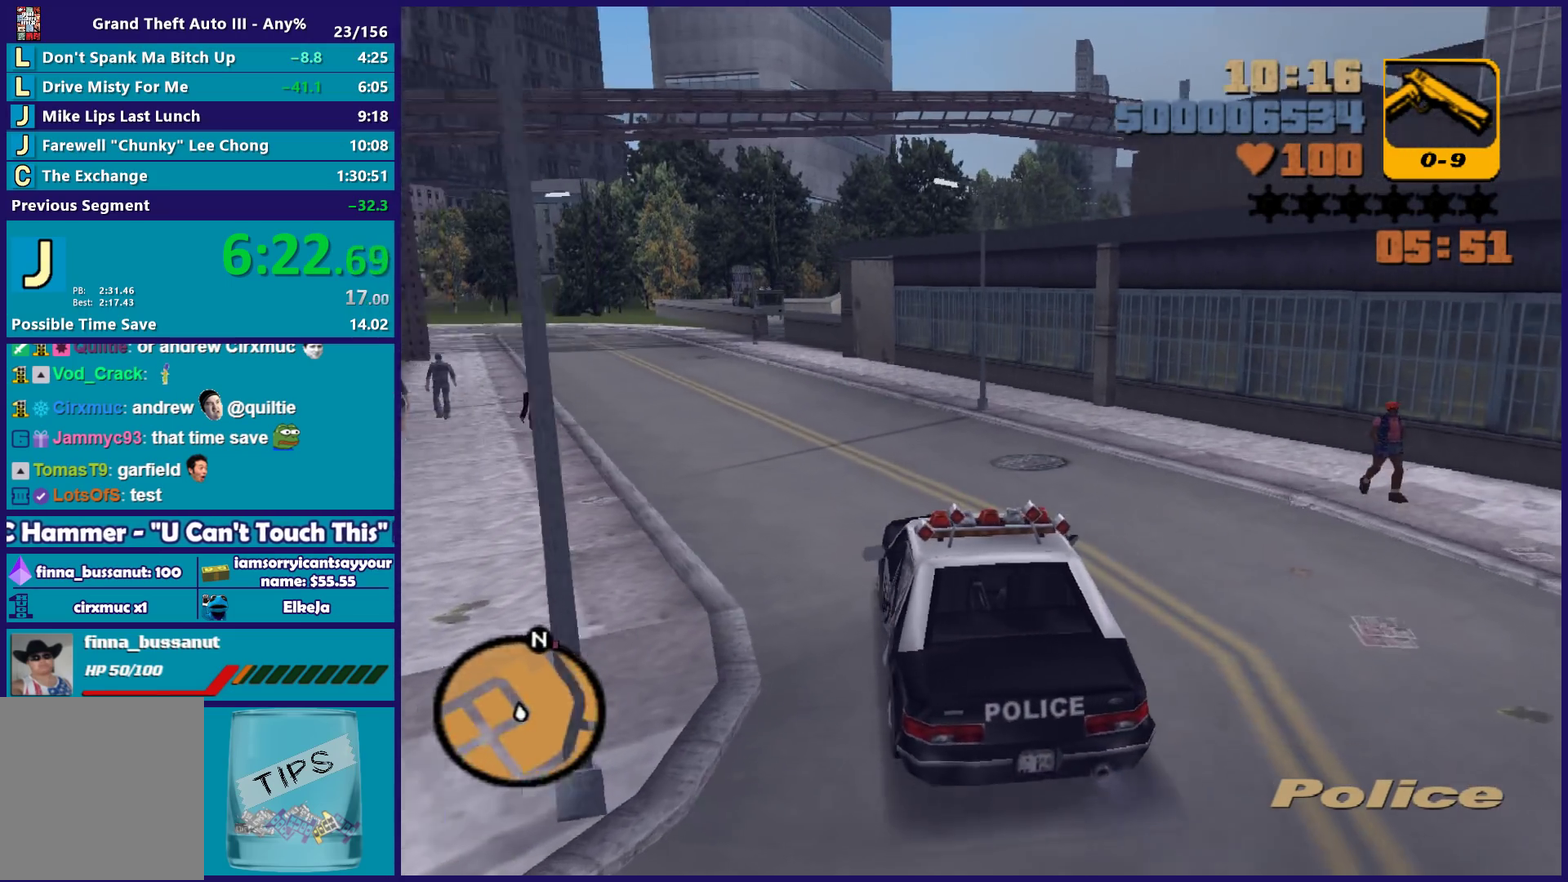
{"buttons": ["R2"], "left_stick": "left", "right_stick": "center", "events": [[33, "left_stick", "left"], [217, "left_stick", "center"], [383, "left_stick", "left"]]}
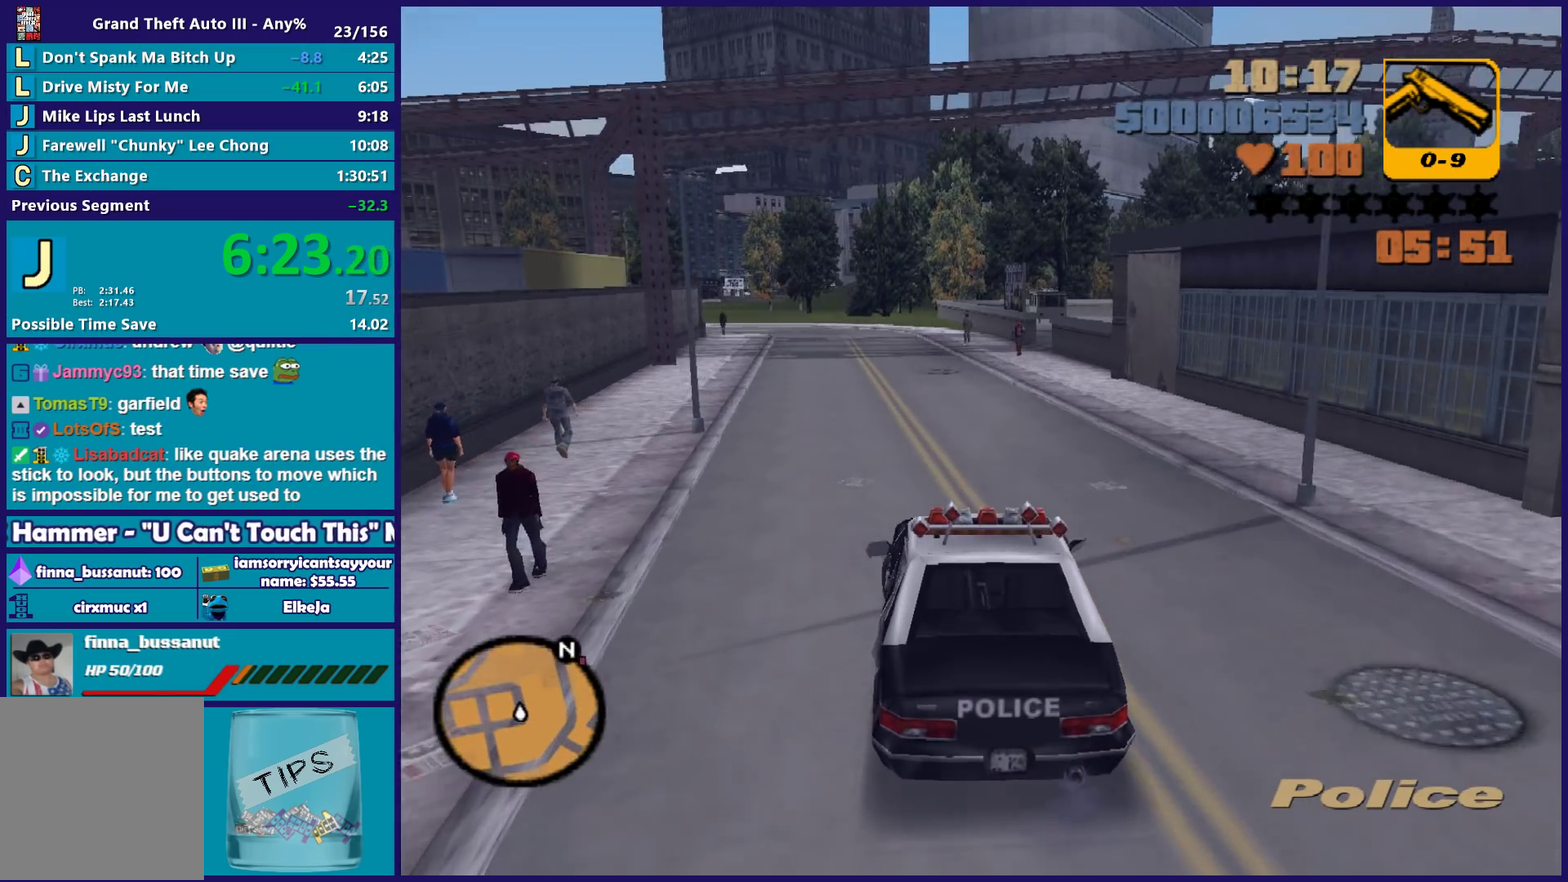
{"buttons": ["R2"], "left_stick": "center", "right_stick": "center", "events": [[17, "left_stick", "center"], [283, "left_stick", "left"], [383, "left_stick", "center"]]}
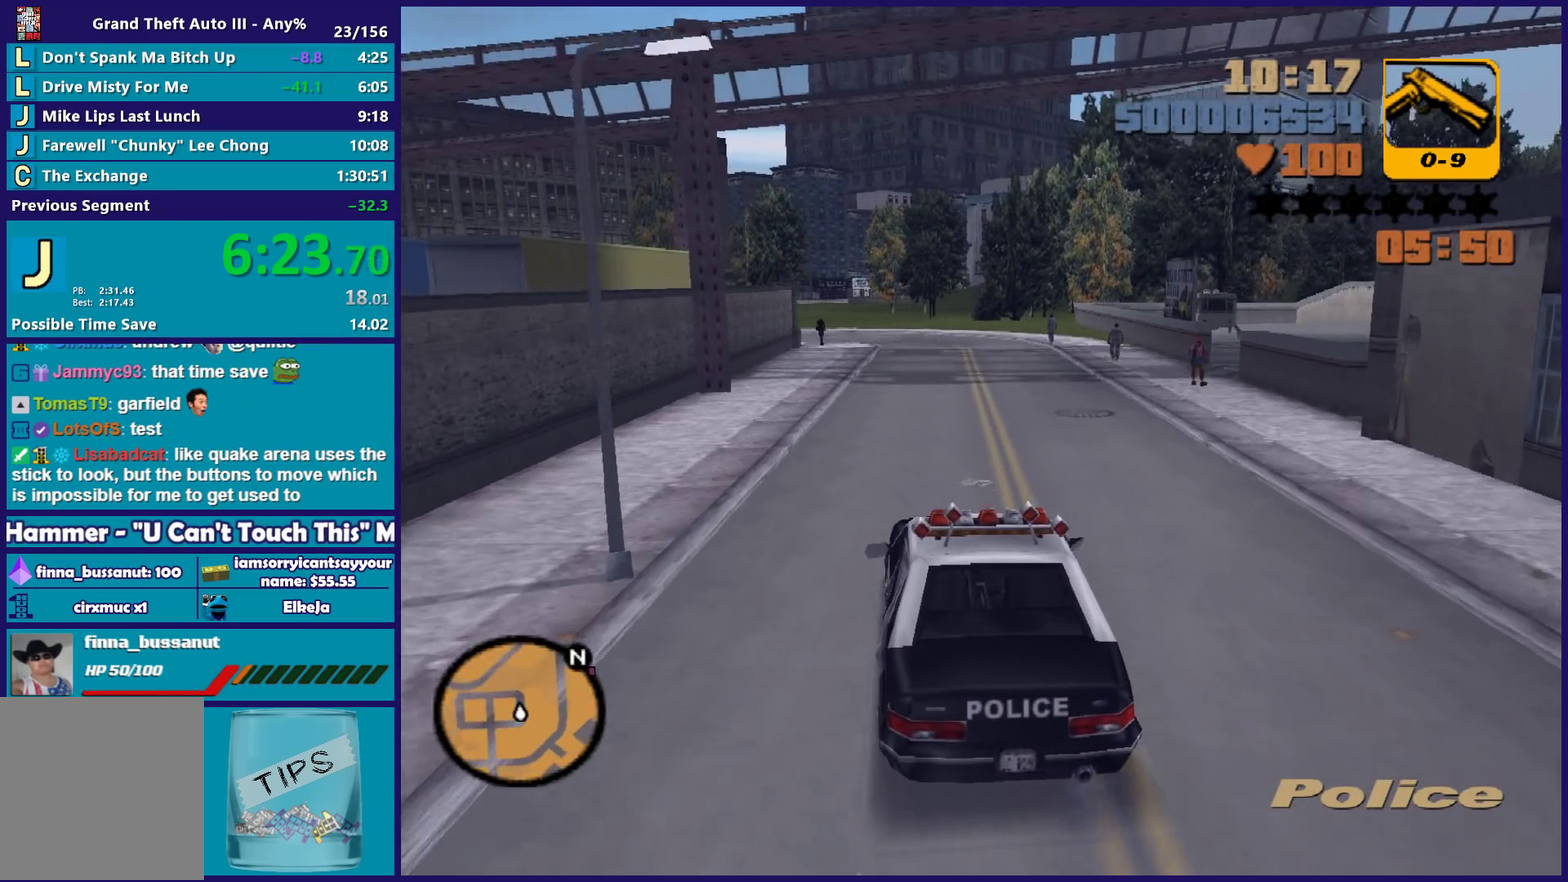
{"buttons": ["R2"], "left_stick": "center", "right_stick": "center", "events": []}
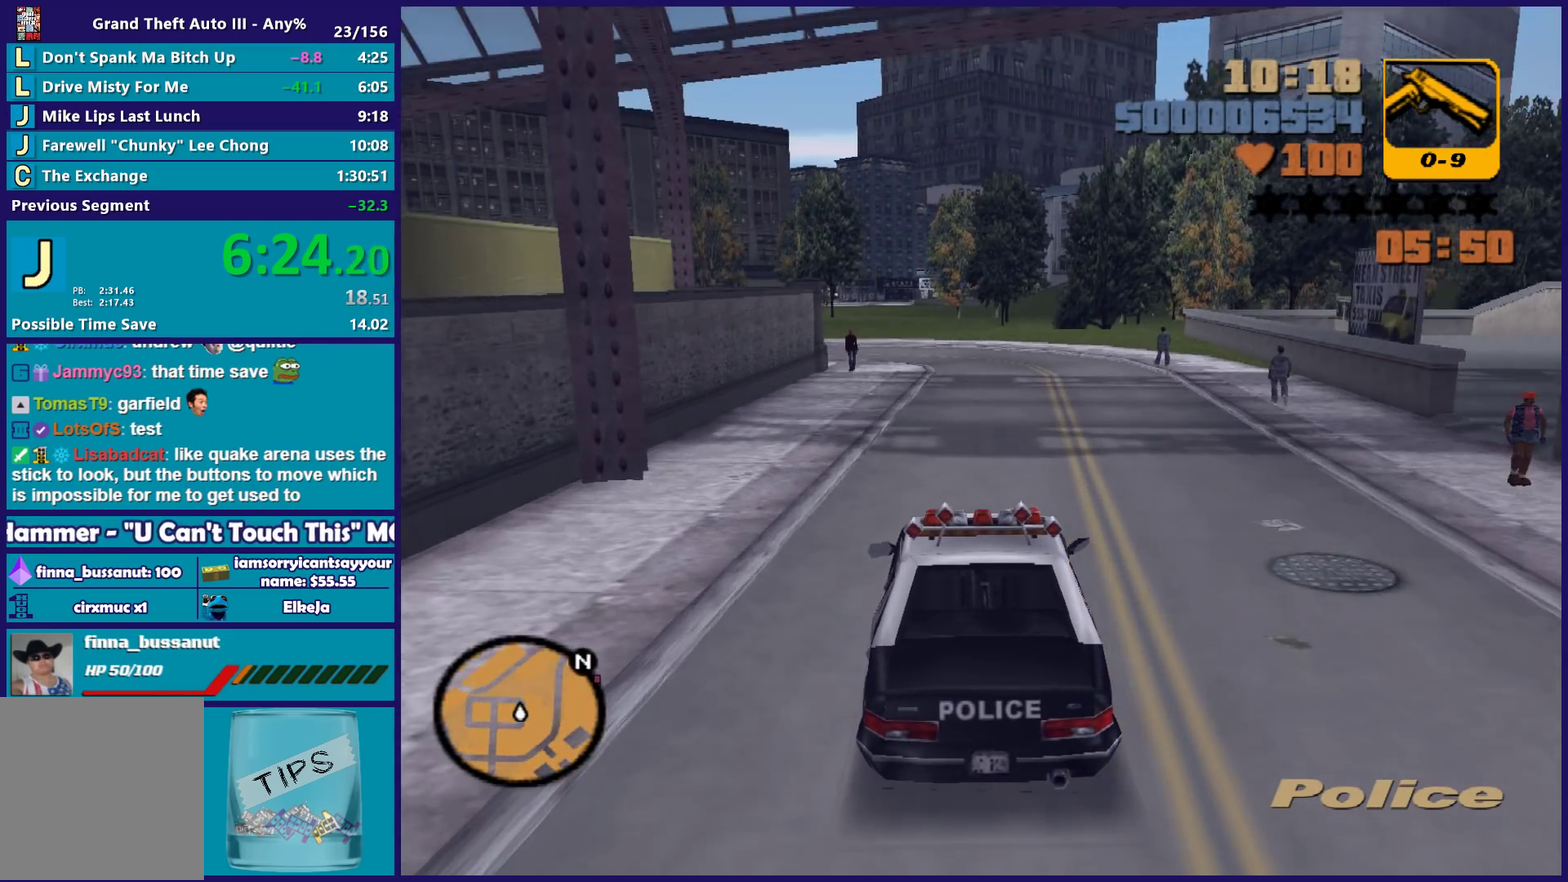
{"buttons": ["R2"], "left_stick": "center", "right_stick": "center", "events": [[283, "left_stick", "right"], [433, "left_stick", "center"]]}
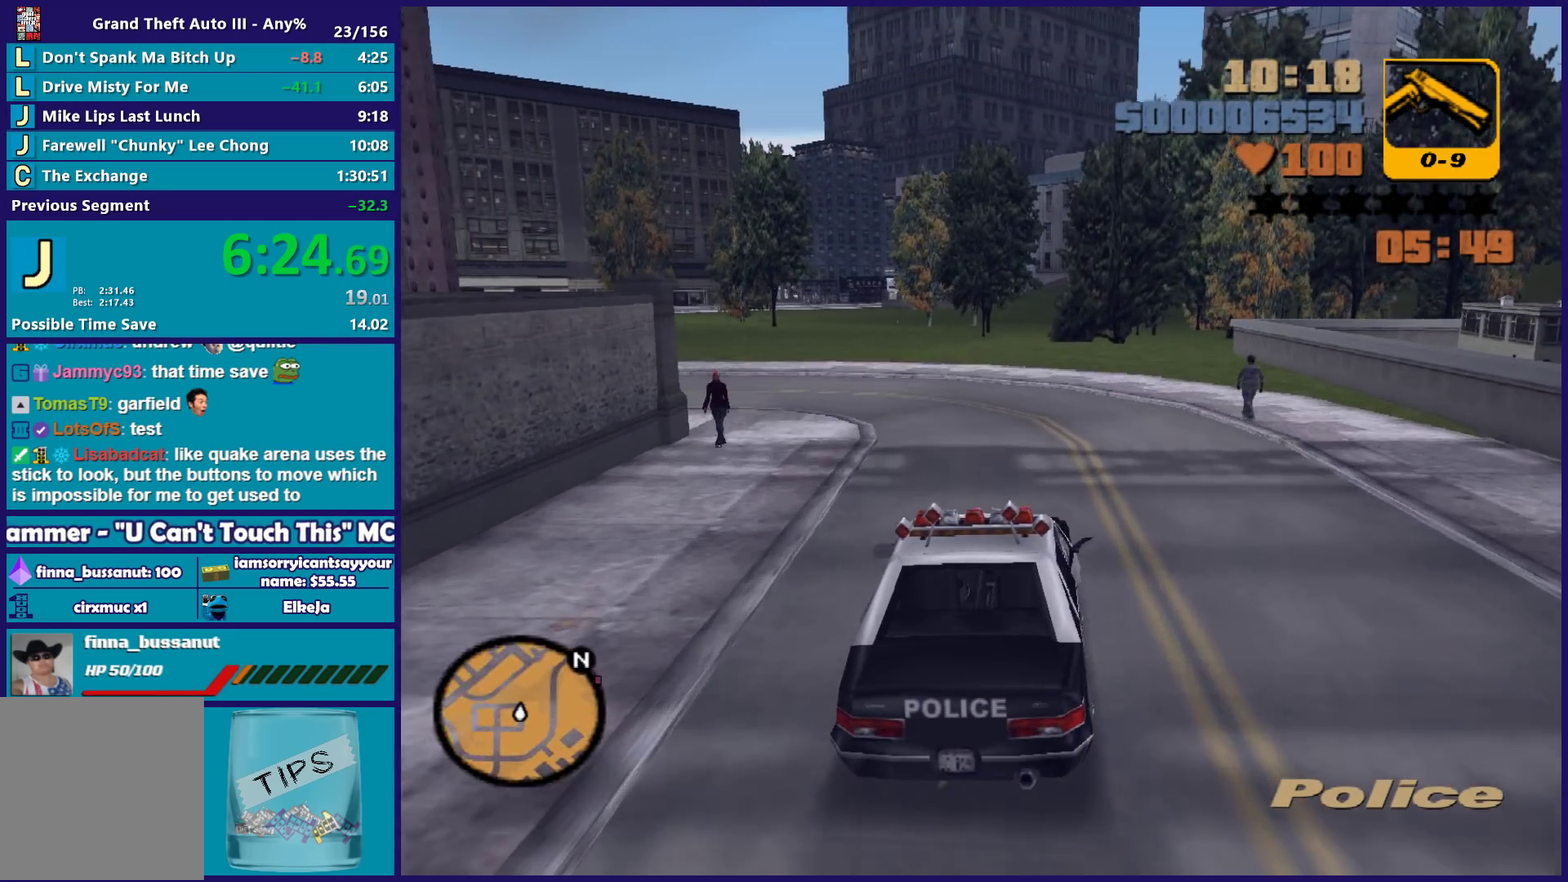
{"buttons": [], "left_stick": "right", "right_stick": "center", "events": [[250, "left_stick", "right"], [383, "left_stick", "center"], [450, "R2", "up"], [500, "left_stick", "right"]]}
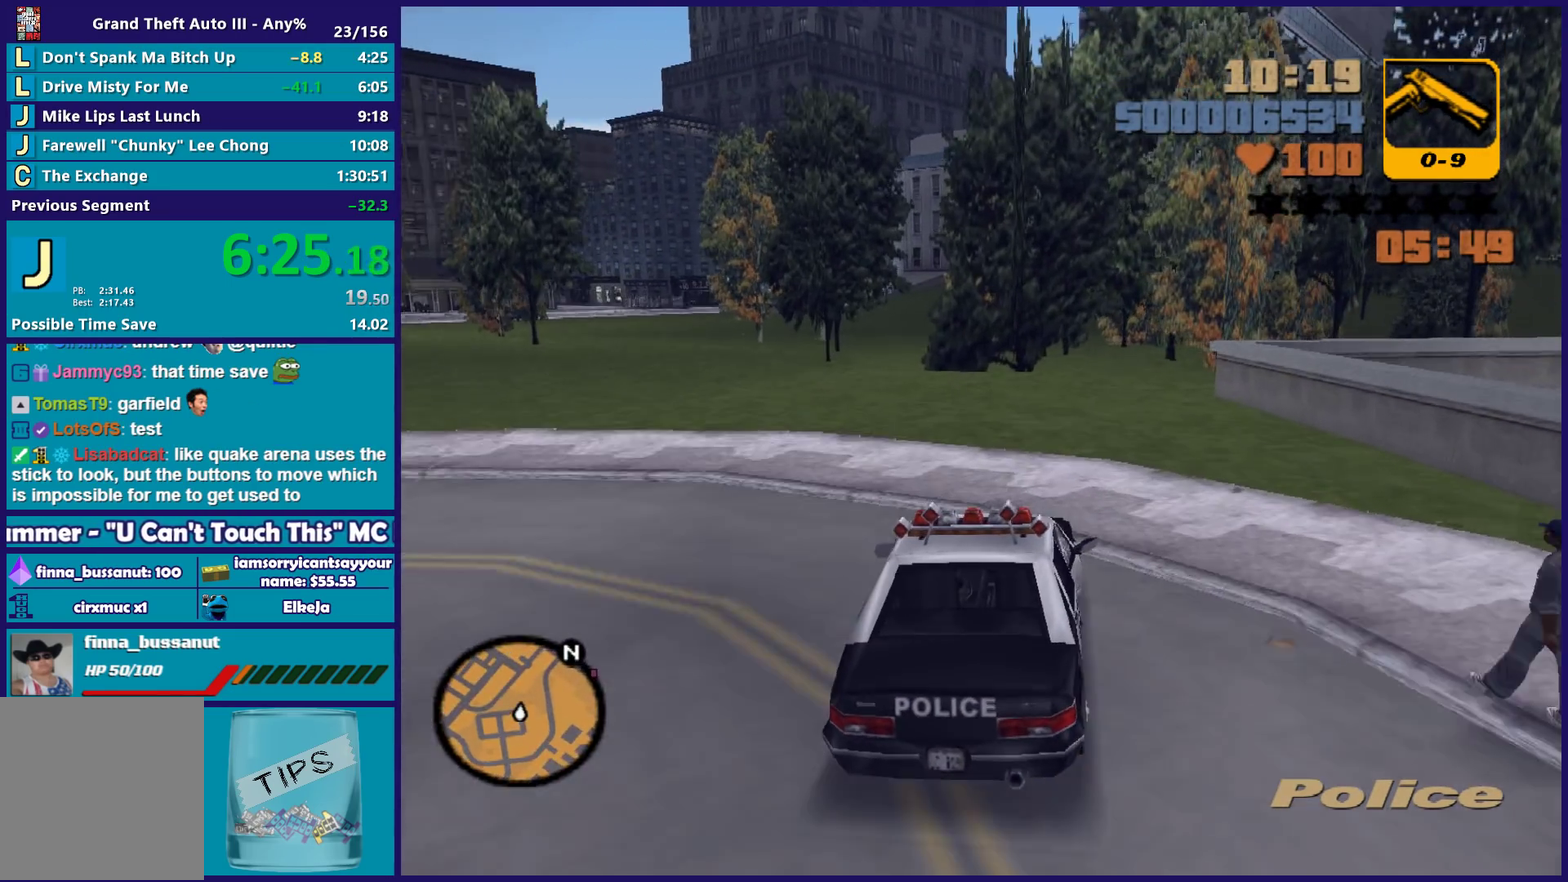
{"buttons": [], "left_stick": "down-left", "right_stick": "center", "events": [[400, "left_stick", "center"], [467, "left_stick", "down-left"]]}
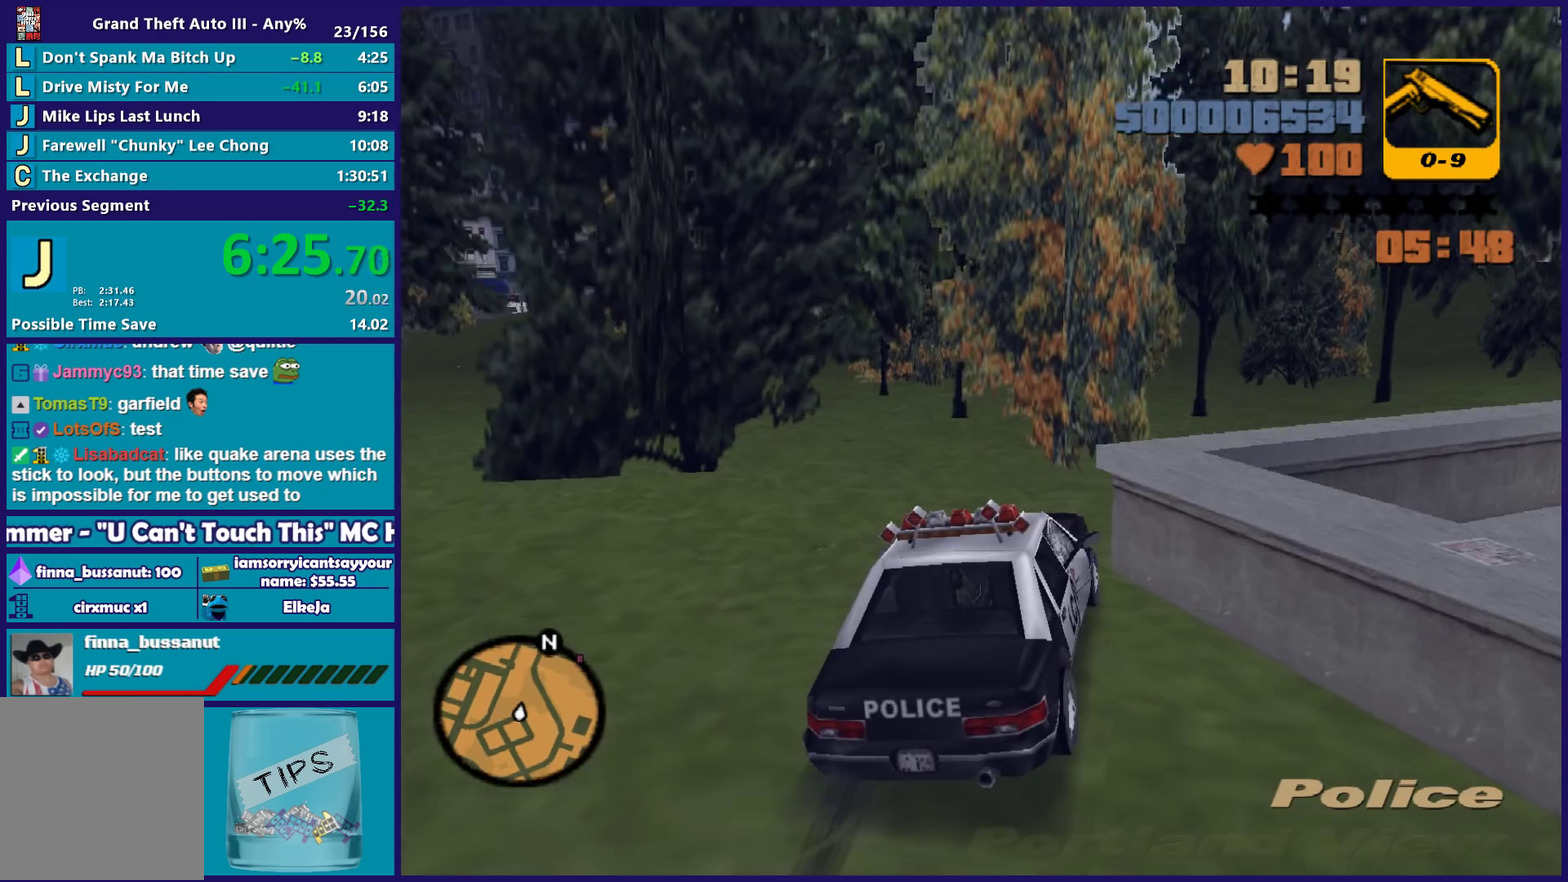
{"buttons": ["R2"], "left_stick": "right", "right_stick": "center", "events": [[117, "left_stick", "down-right"], [183, "left_stick", "right"], [467, "R2", "down"]]}
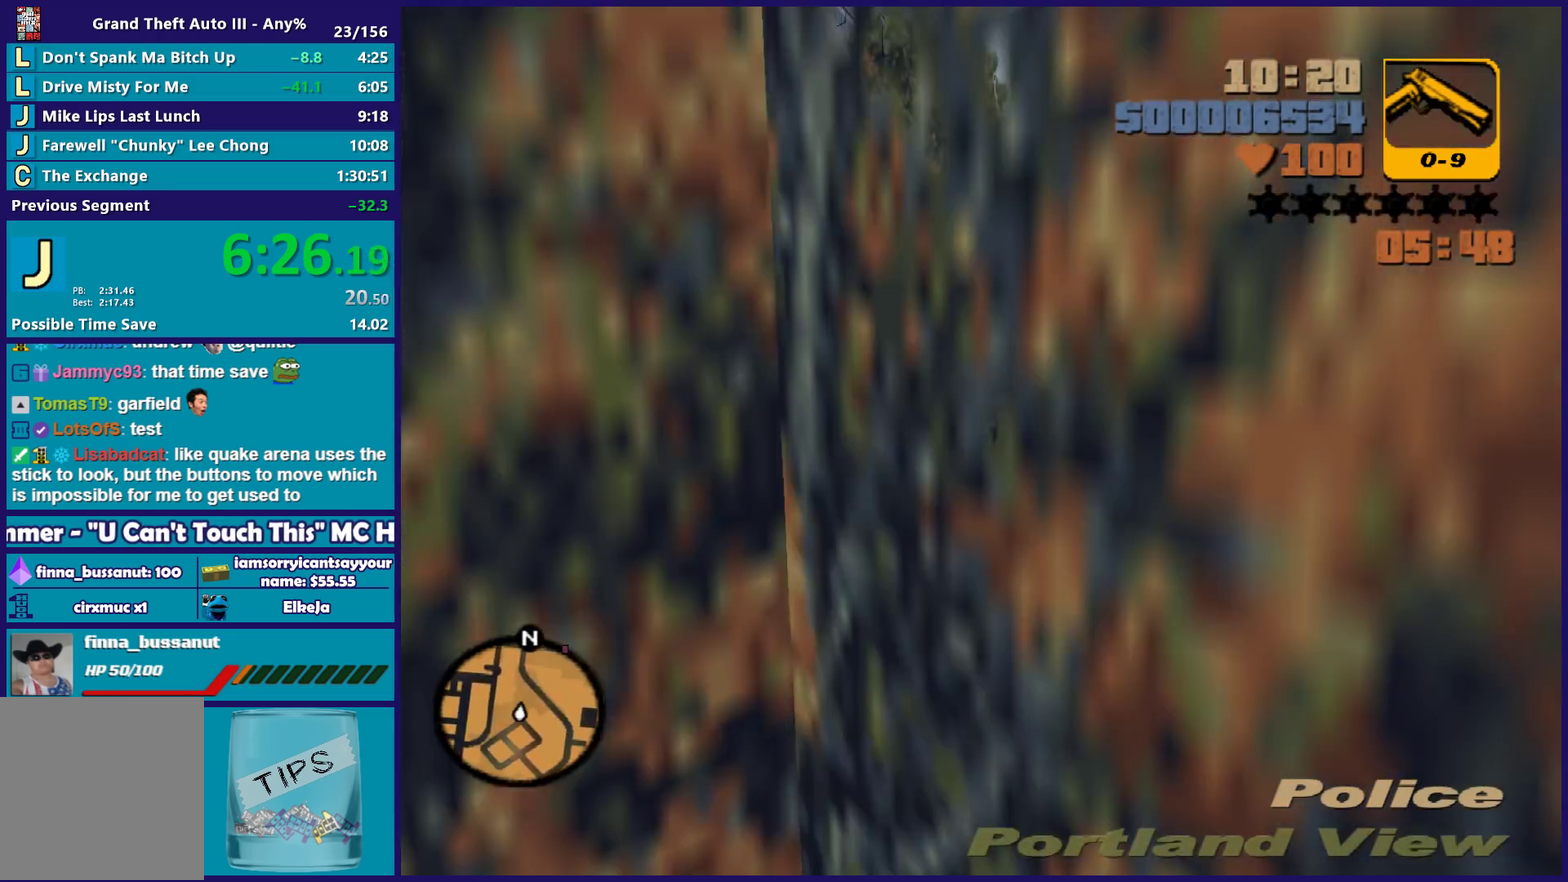
{"buttons": ["R2"], "left_stick": "left", "right_stick": "center", "events": [[183, "left_stick", "center"], [450, "left_stick", "left"]]}
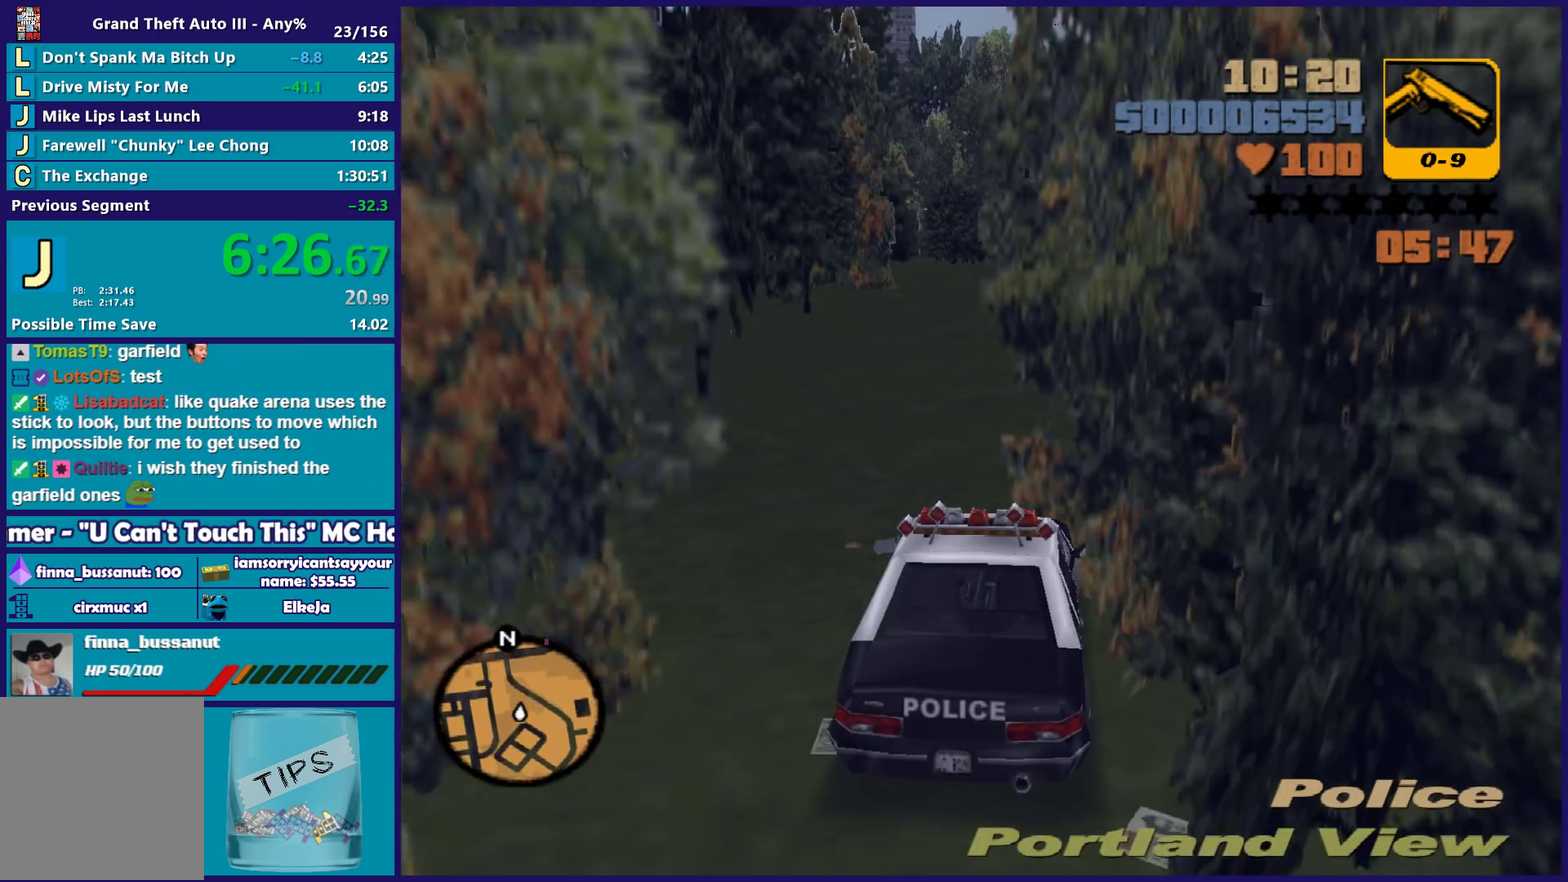
{"buttons": ["R2"], "left_stick": "center", "right_stick": "center", "events": [[83, "left_stick", "down-right"], [150, "left_stick", "right"], [200, "left_stick", "center"], [317, "left_stick", "down-right"], [383, "left_stick", "center"]]}
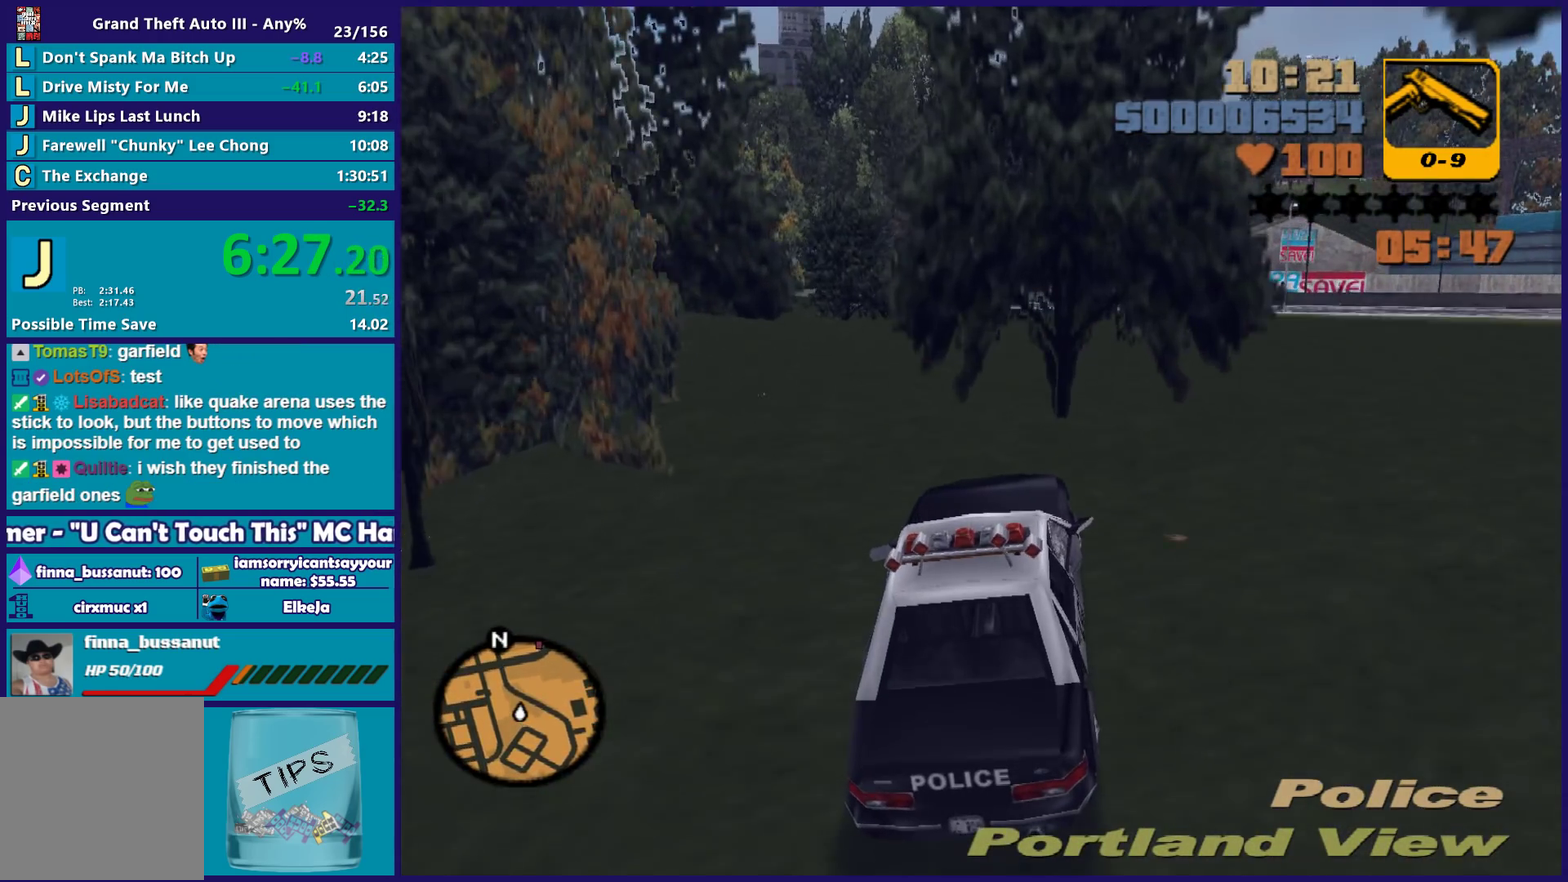
{"buttons": [], "left_stick": "center", "right_stick": "center", "events": [[150, "left_stick", "left"], [350, "left_stick", "center"], [417, "R2", "up"]]}
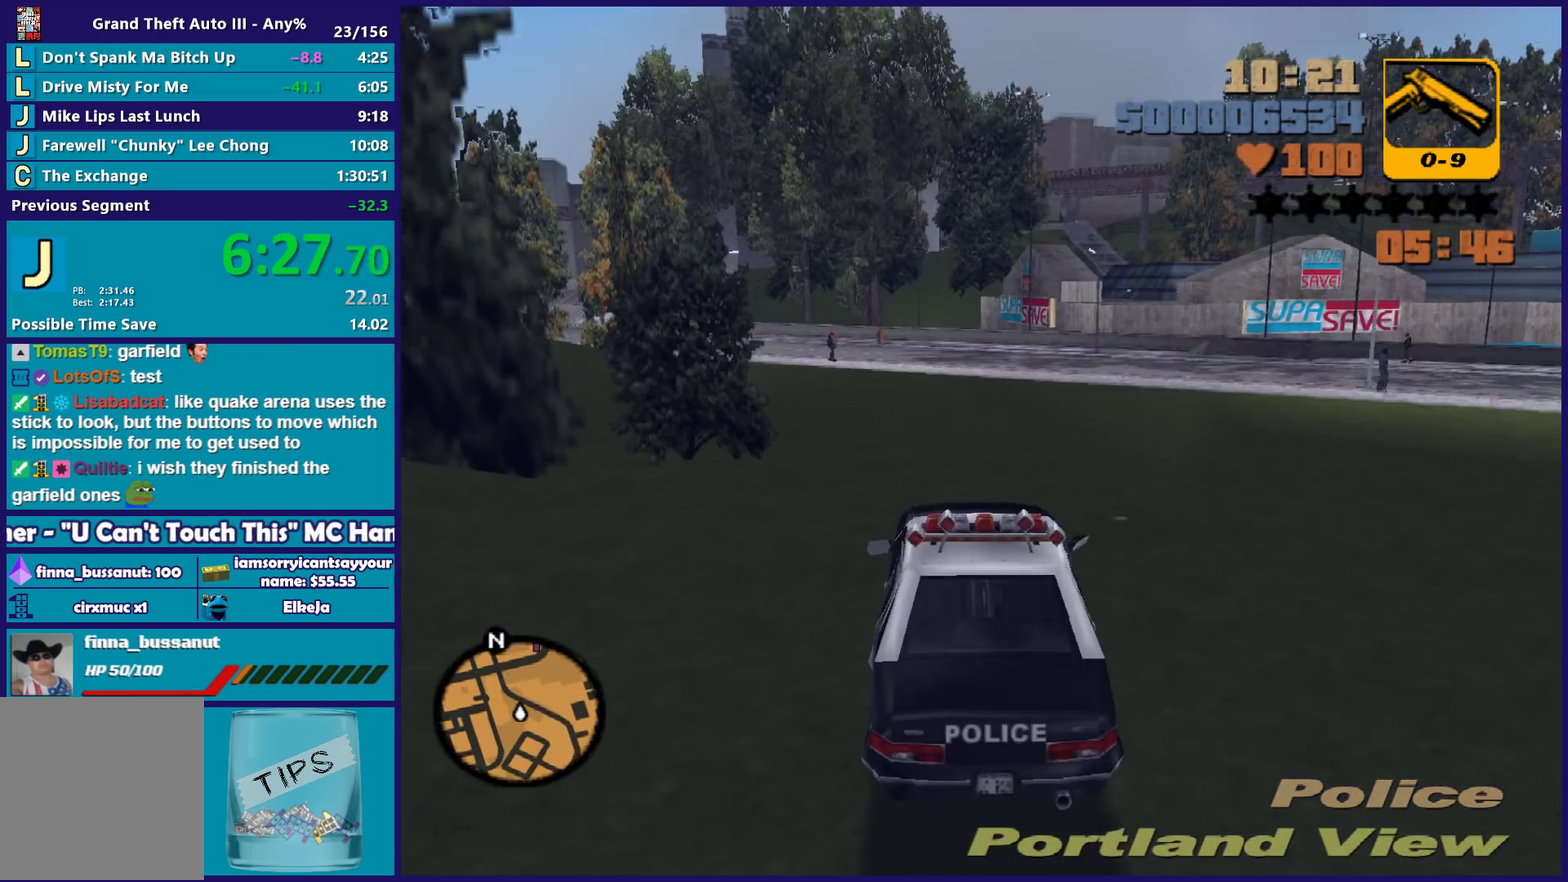
{"buttons": [], "left_stick": "right", "right_stick": "center"}
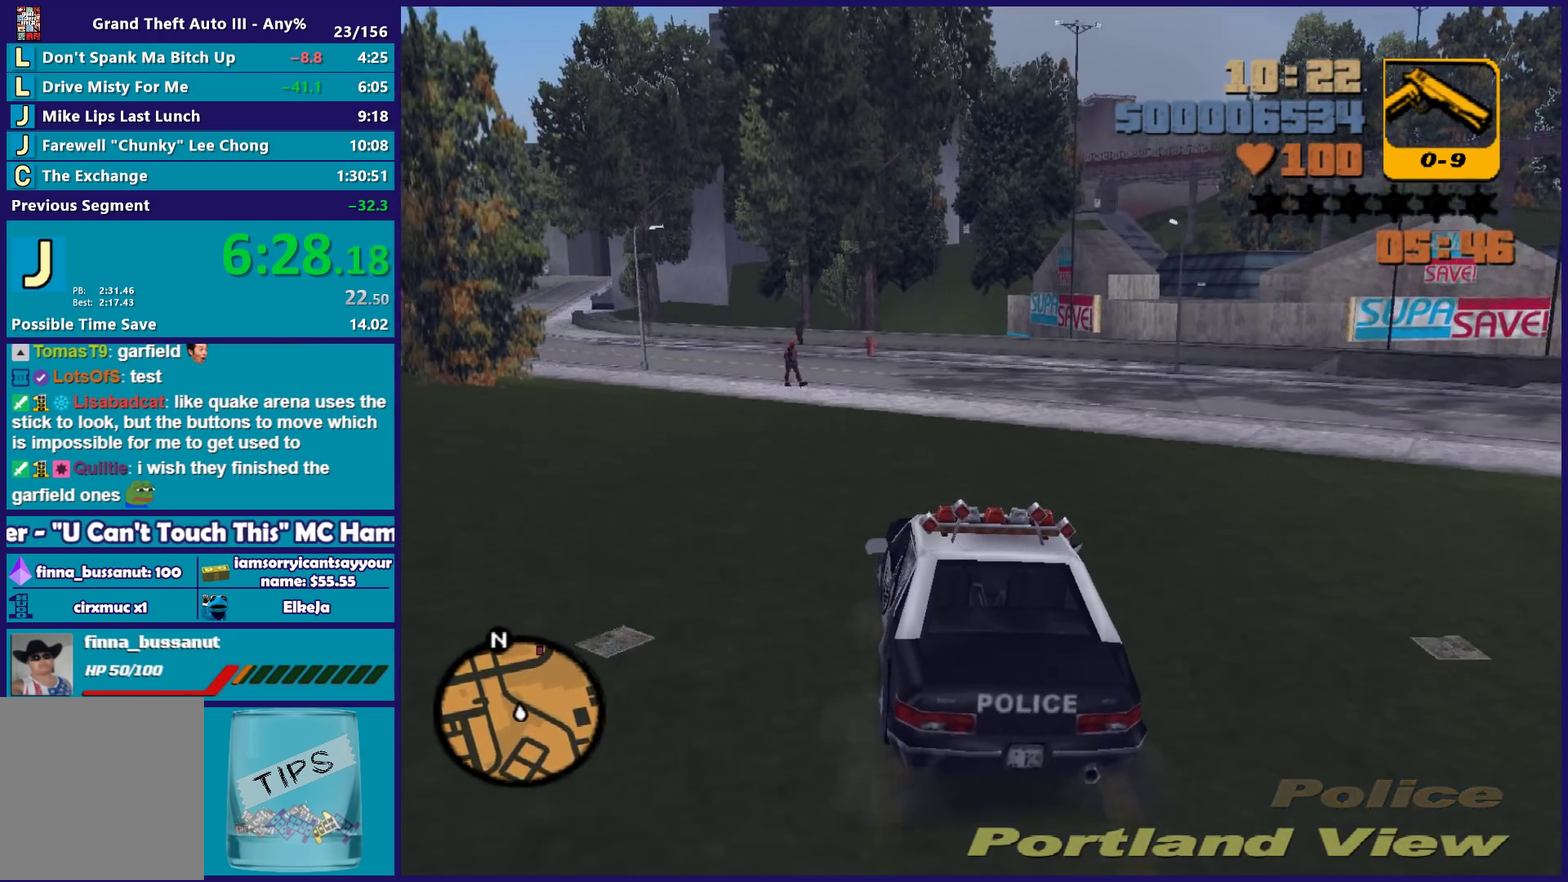
{"buttons": ["R2"], "left_stick": "left", "right_stick": "center"}
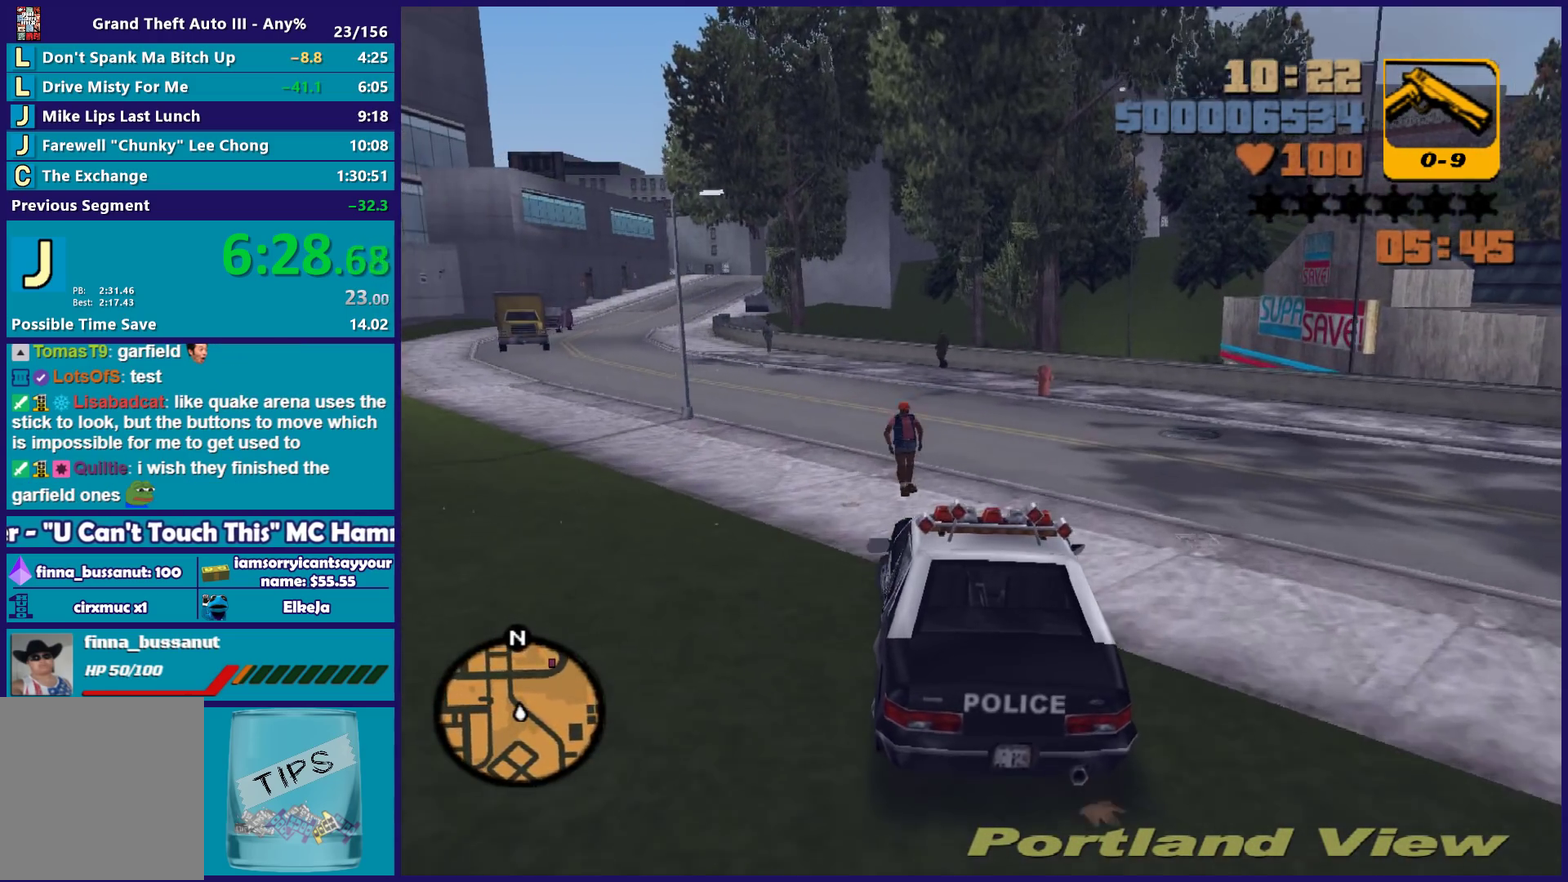
{"buttons": [], "left_stick": "left", "right_stick": "center", "events": [[17, "left_stick", "center"], [167, "left_stick", "left"], [233, "R2", "up"], [367, "left_stick", "center"], [450, "left_stick", "left"]]}